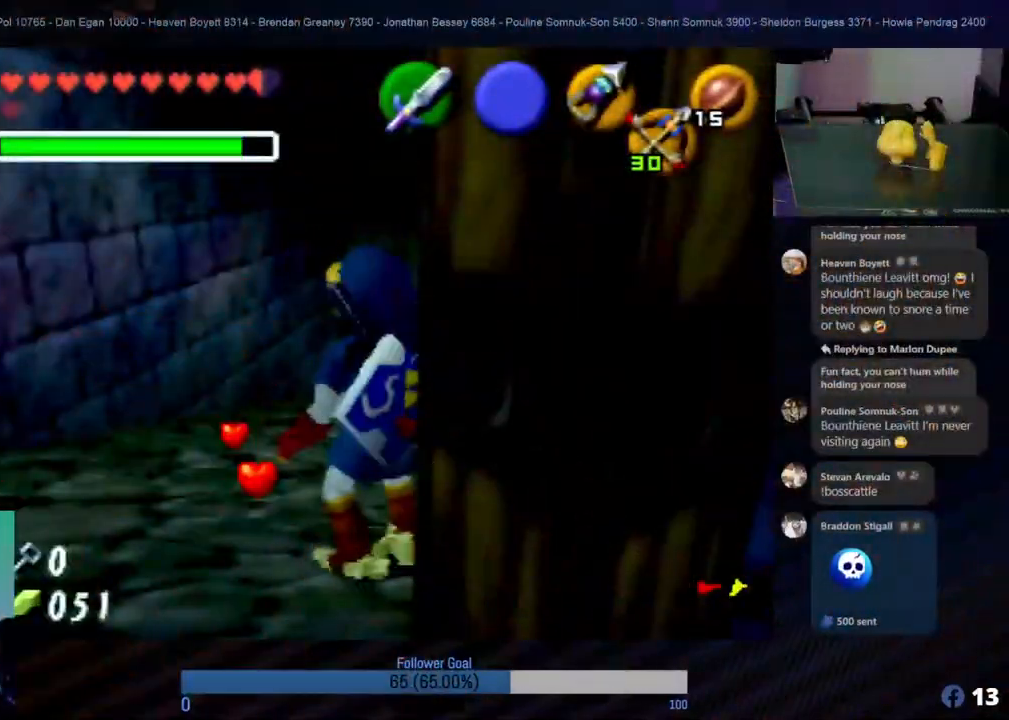
Gameplay with a controller (Nintendo layout); each line is a JSON object with the inputs held at the frame after it. "events" lists button and stick changes between this image and that frame as [ms after this image, input, new state], when the widget could be followed in between. Not read: L1 L3 R3.
{"buttons": [], "left_stick": "up", "events": [[118, "left_stick", "up"]]}
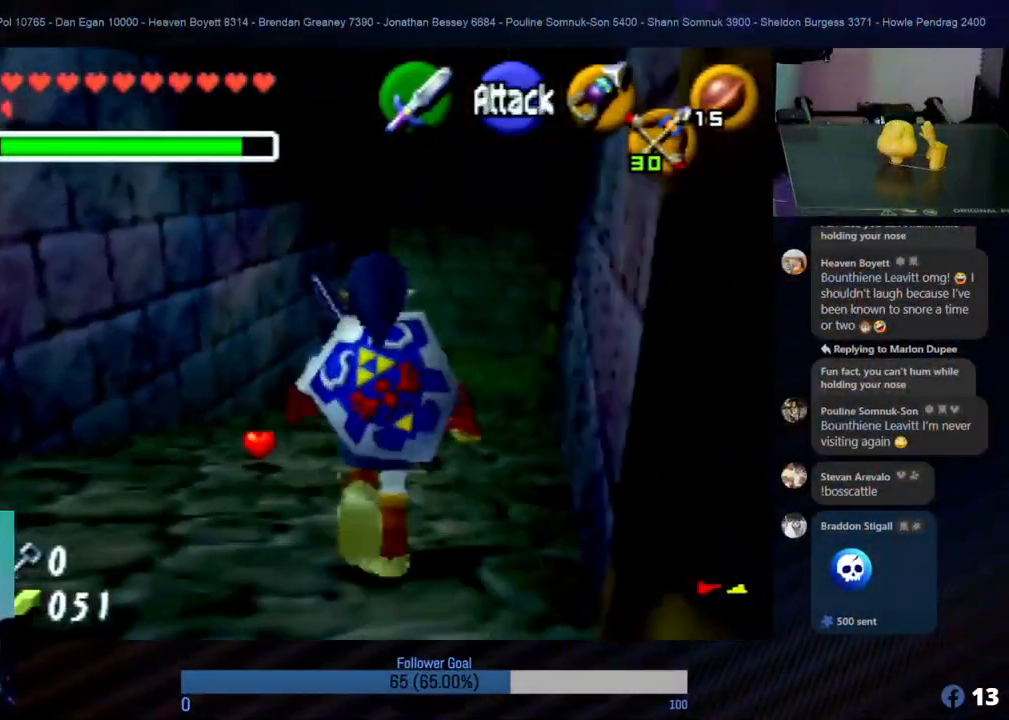
{"buttons": [], "left_stick": "left", "events": [[438, "left_stick", "left"]]}
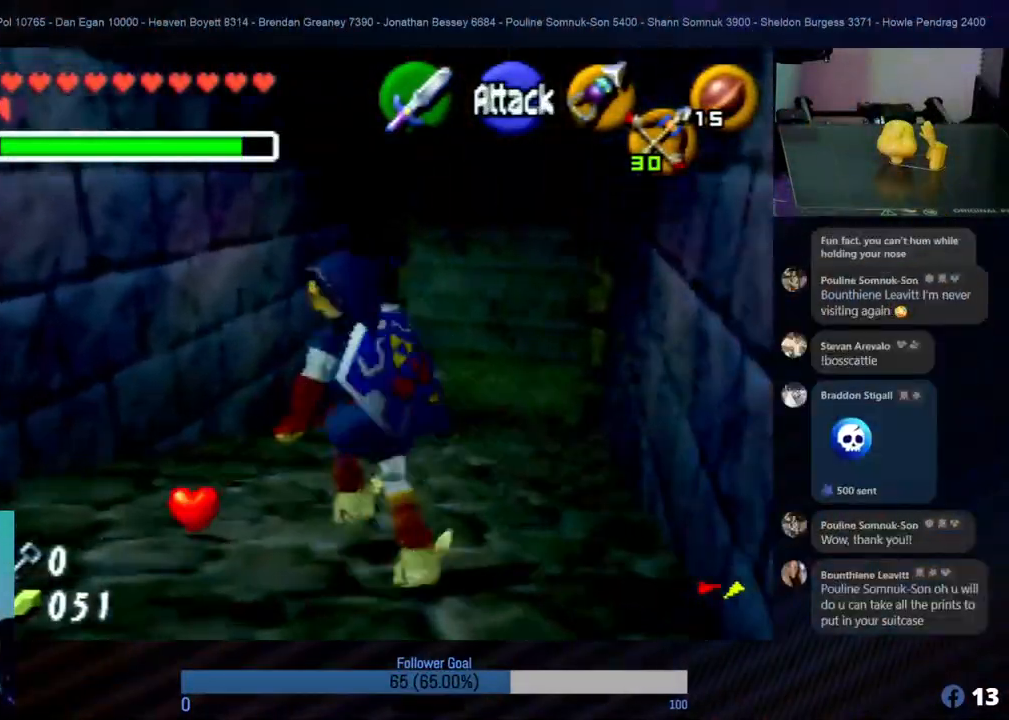
{"buttons": [], "left_stick": "right", "events": [[101, "left_stick", "up"], [236, "left_stick", "left"], [320, "left_stick", "center"], [387, "left_stick", "up-right"], [489, "left_stick", "right"]]}
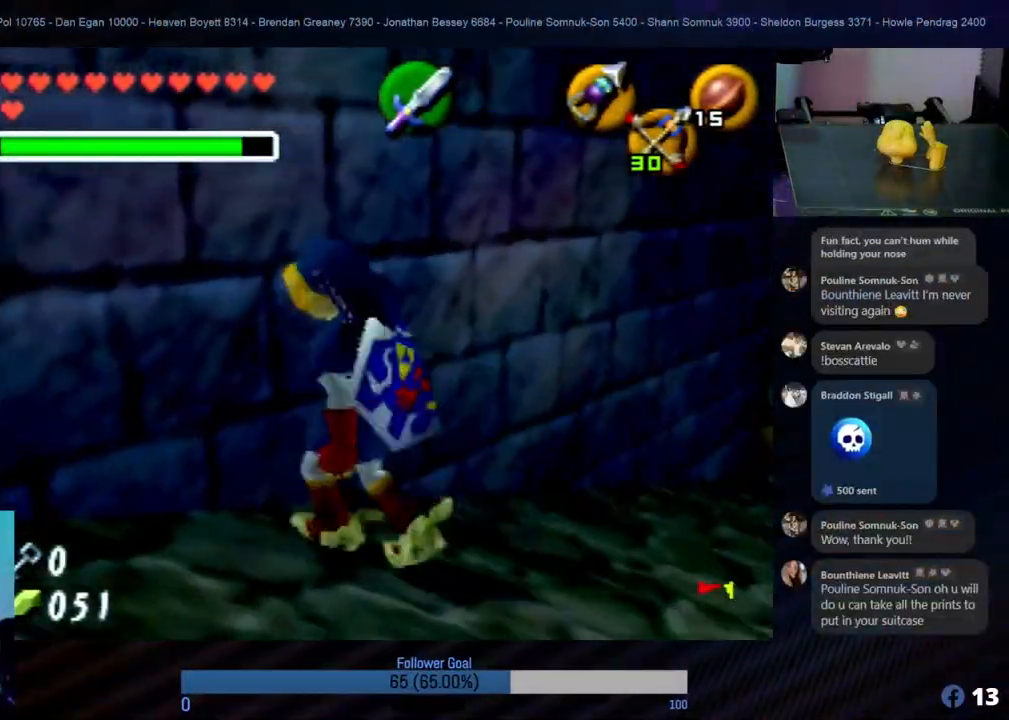
{"buttons": [], "left_stick": "up-right", "events": [[321, "left_stick", "up-right"]]}
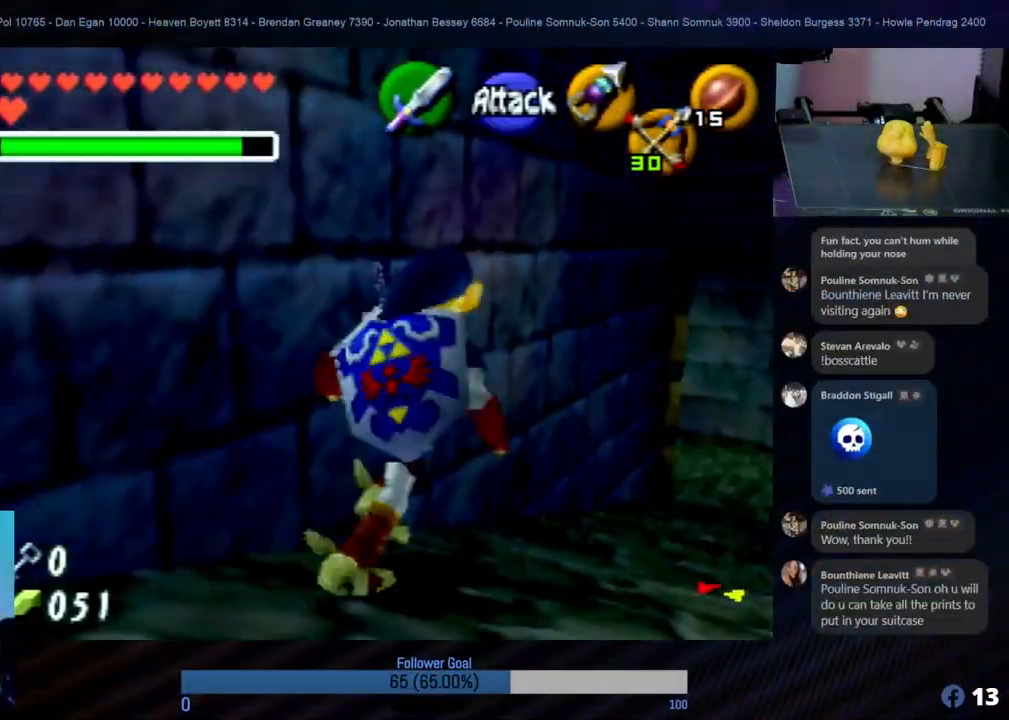
{"buttons": [], "left_stick": "center", "events": [[51, "Z", "down"], [51, "left_stick", "center"], [422, "Z", "up"]]}
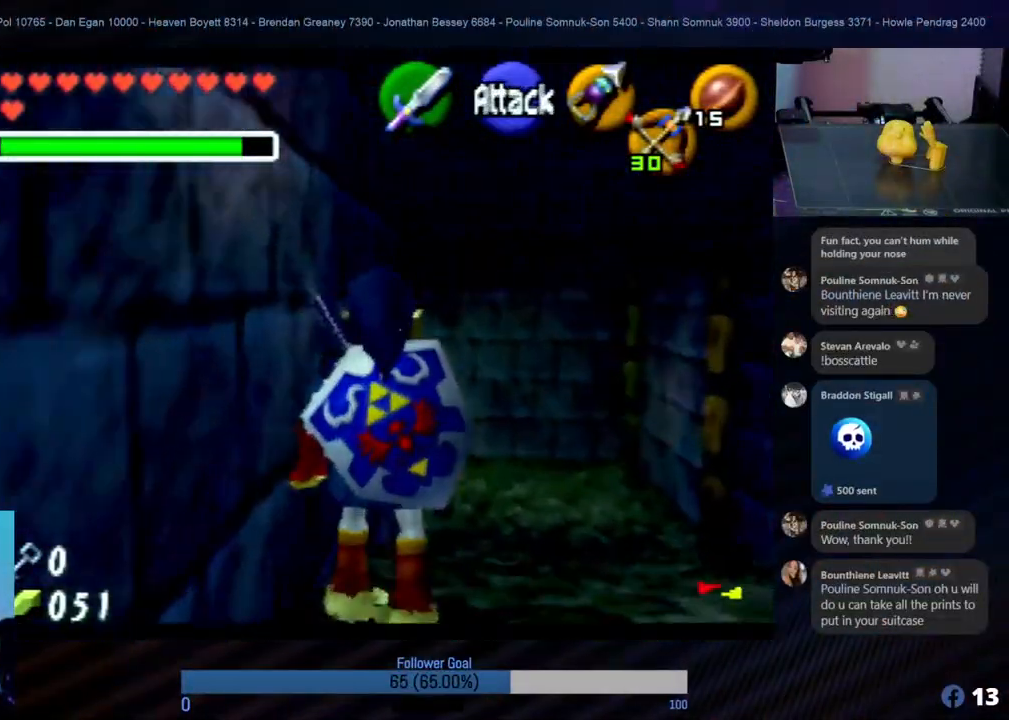
{"buttons": [], "left_stick": "up", "events": [[354, "left_stick", "up"]]}
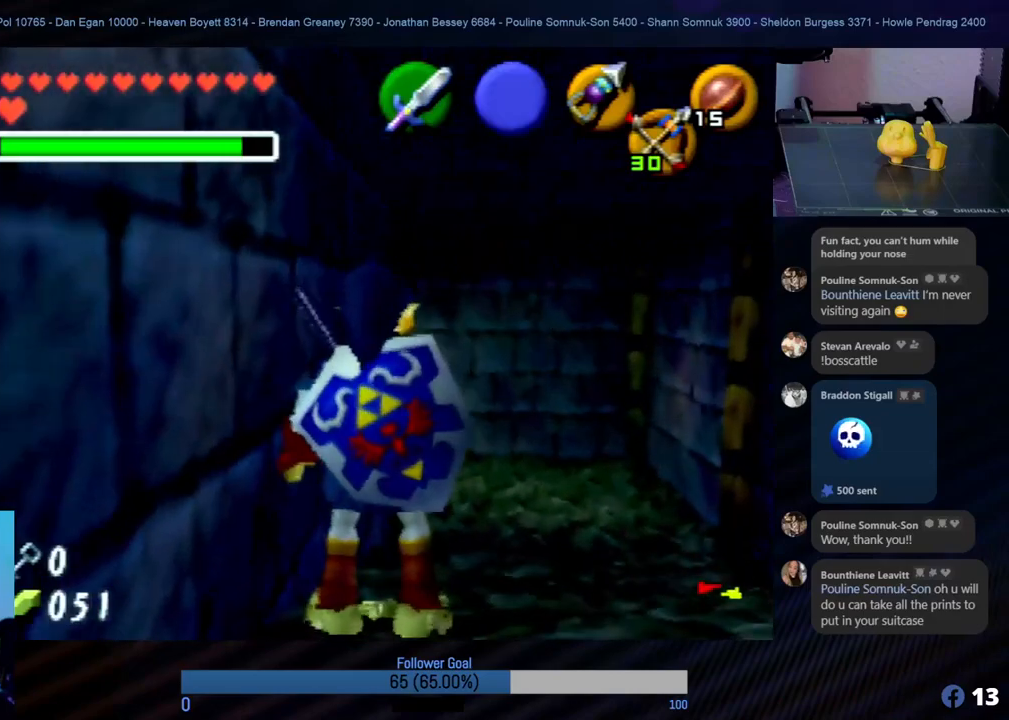
{"buttons": [], "left_stick": "center", "events": [[202, "left_stick", "center"]]}
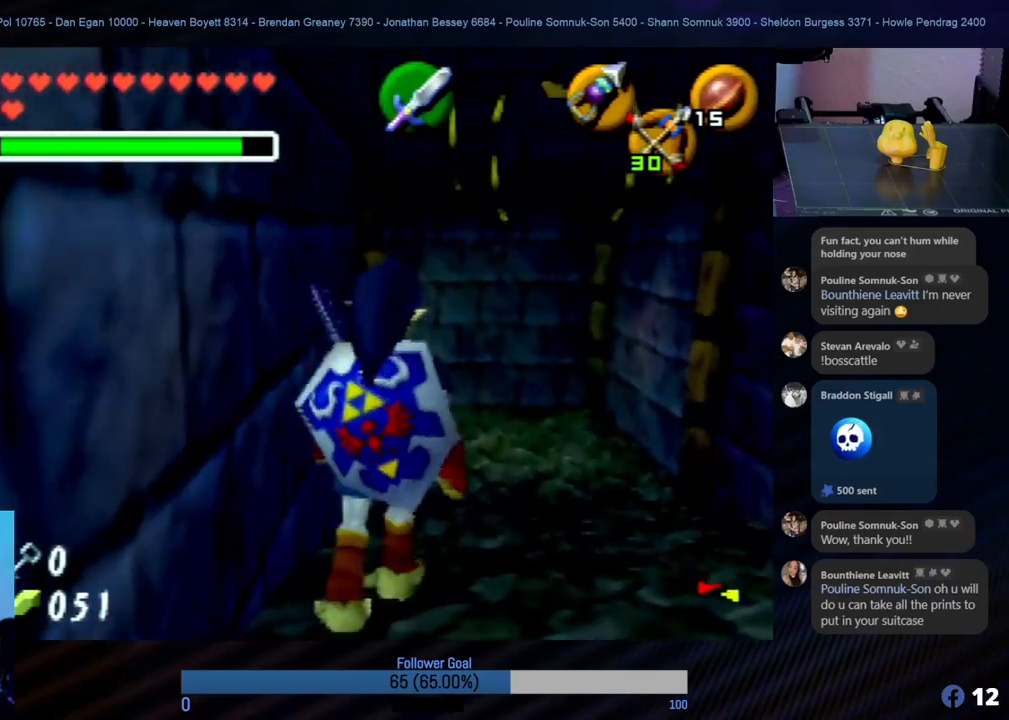
{"buttons": ["Z"], "left_stick": "center", "events": [[287, "Z", "down"]]}
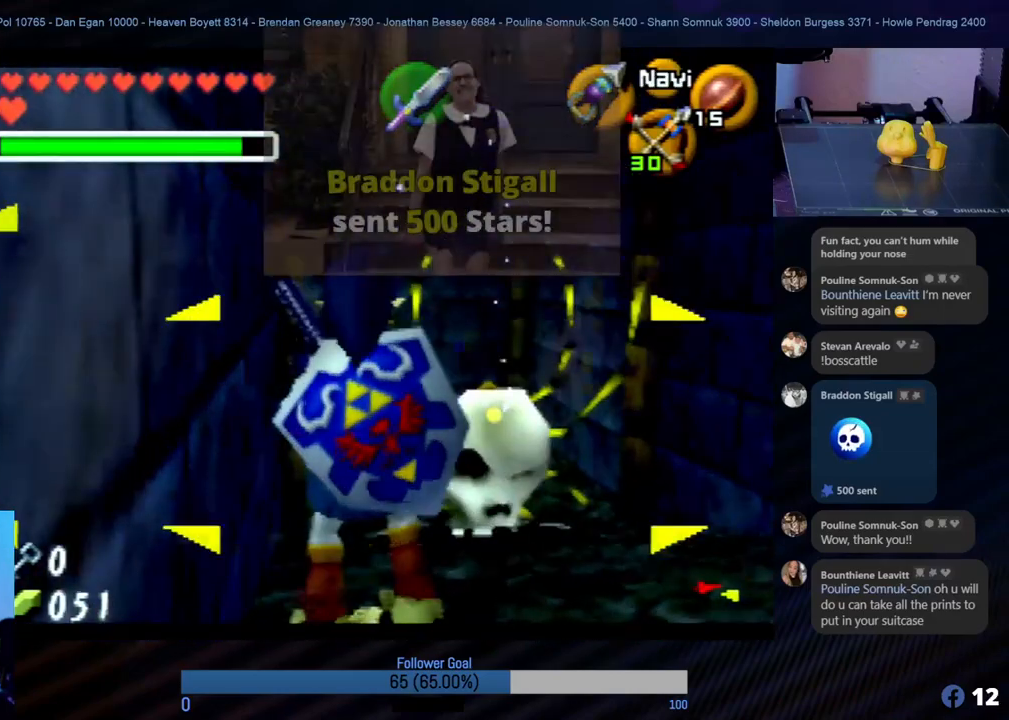
{"buttons": ["Z"], "left_stick": "center", "events": [[354, "C_LEFT", "down"], [506, "C_LEFT", "up"]]}
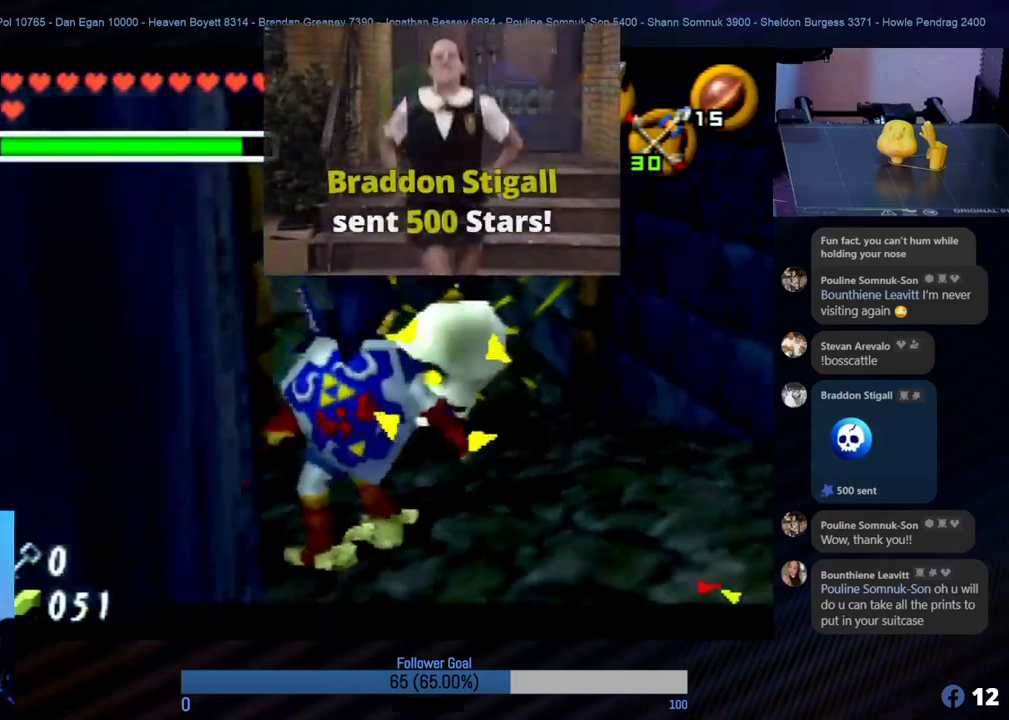
{"buttons": ["Z"], "left_stick": "center", "events": [[50, "C_LEFT", "down"], [253, "C_LEFT", "up"], [320, "C_LEFT", "down"], [489, "C_LEFT", "up"]]}
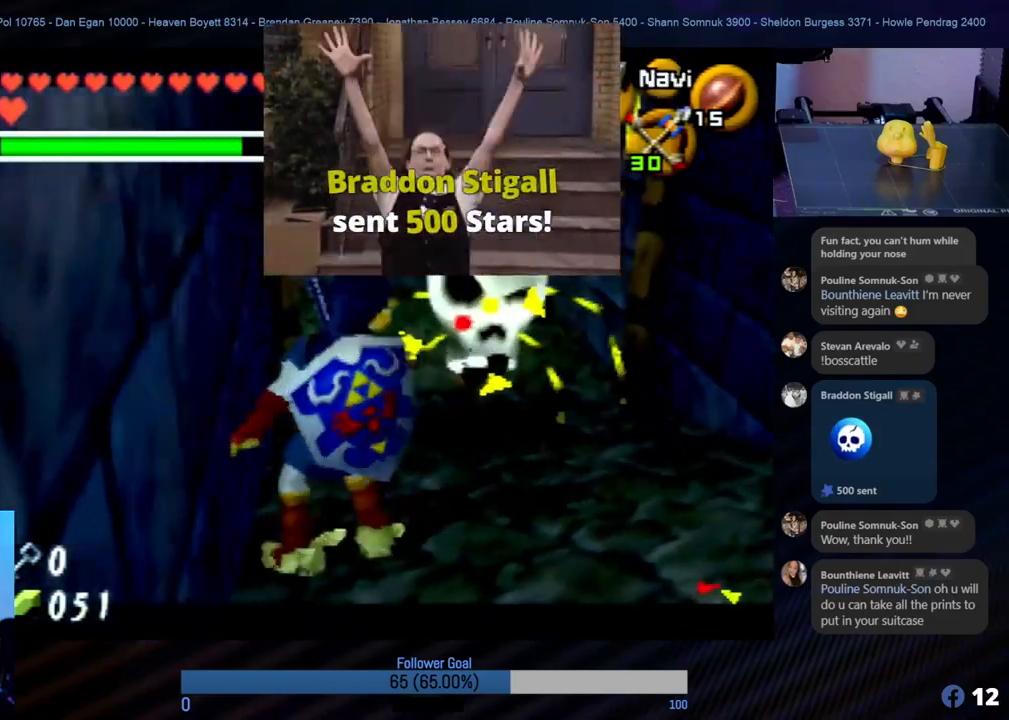
{"buttons": ["Z"], "left_stick": "center", "events": [[84, "C_LEFT", "down"], [202, "C_LEFT", "up"], [253, "C_LEFT", "down"], [371, "C_LEFT", "up"]]}
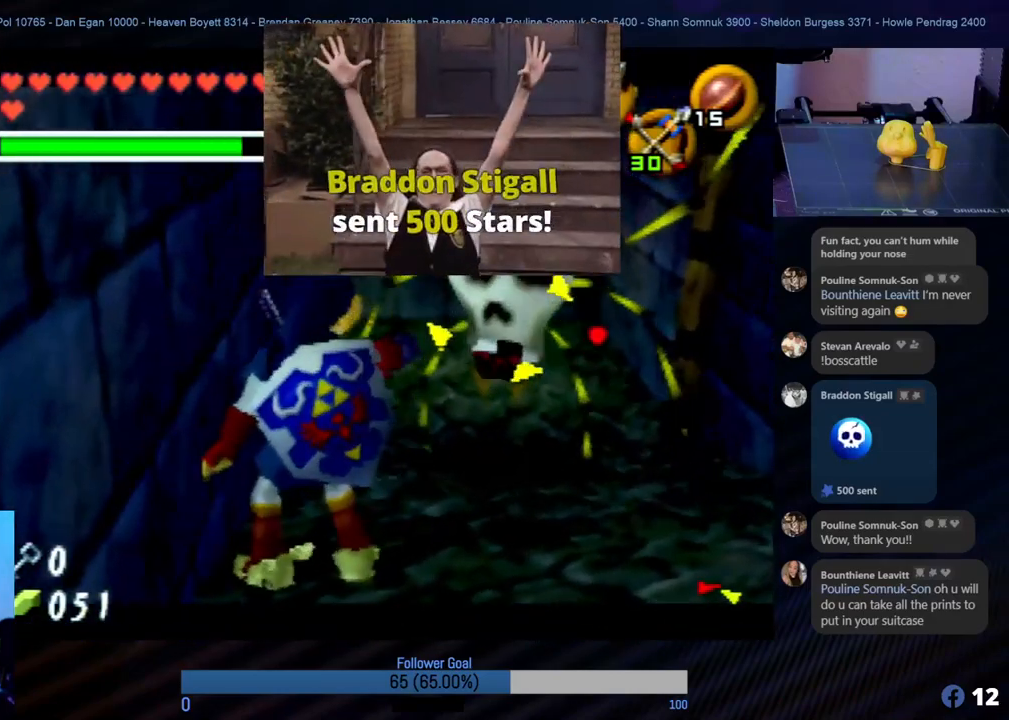
{"buttons": ["Z", "C_LEFT"], "left_stick": "center", "events": [[371, "C_LEFT", "down"]]}
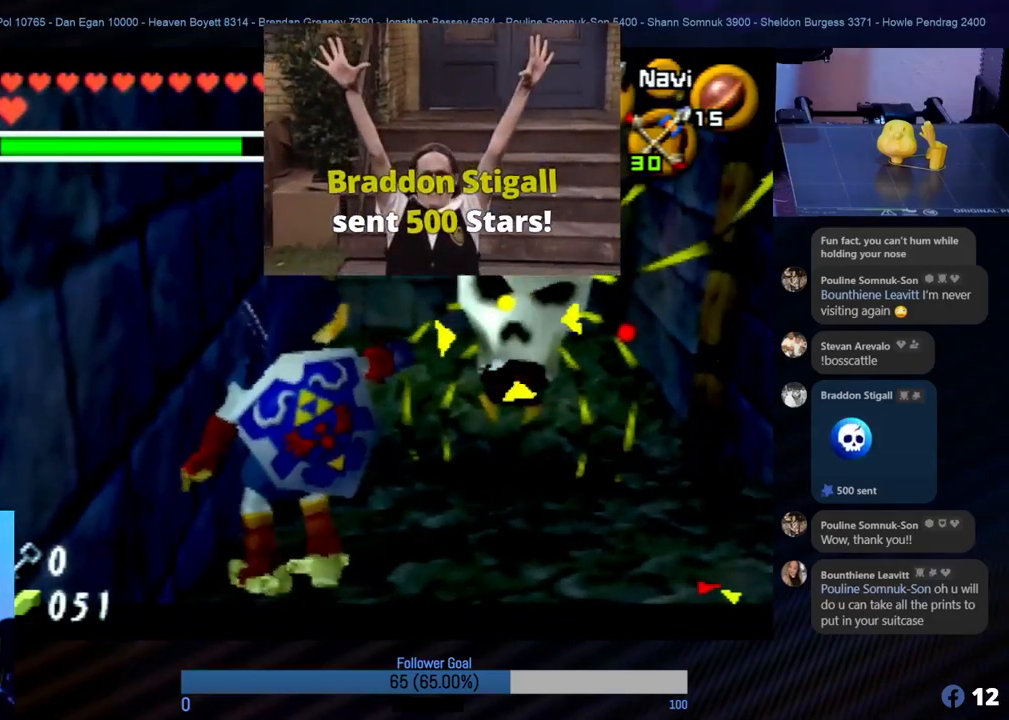
{"buttons": ["Z"], "left_stick": "center", "events": [[33, "C_LEFT", "up"]]}
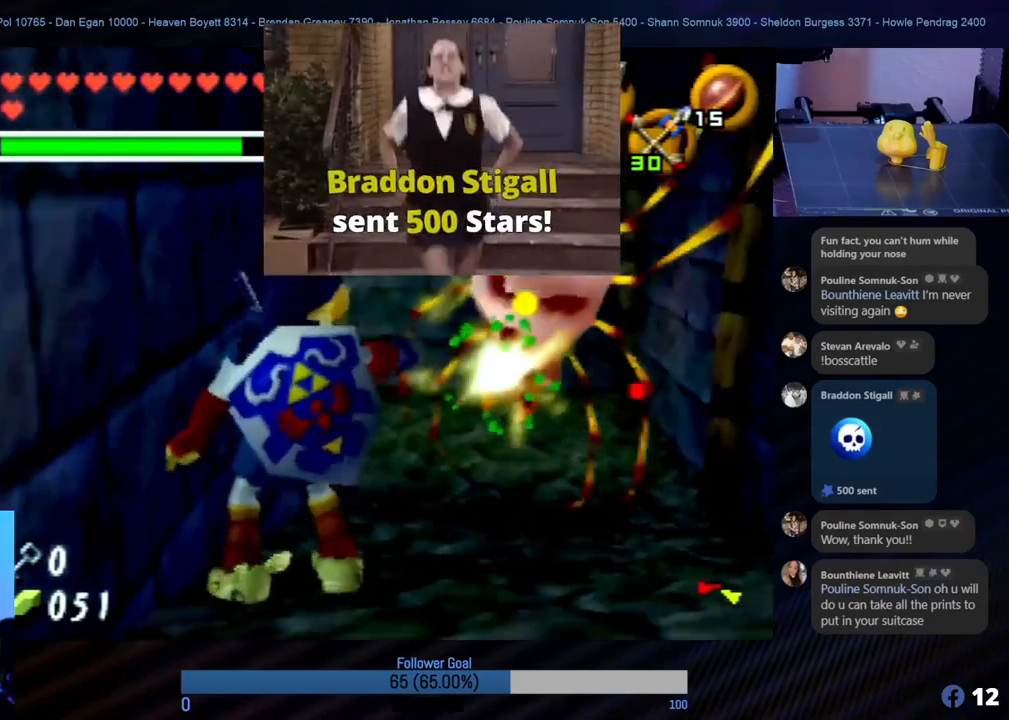
{"buttons": [], "left_stick": "center", "events": [[320, "Z", "up"]]}
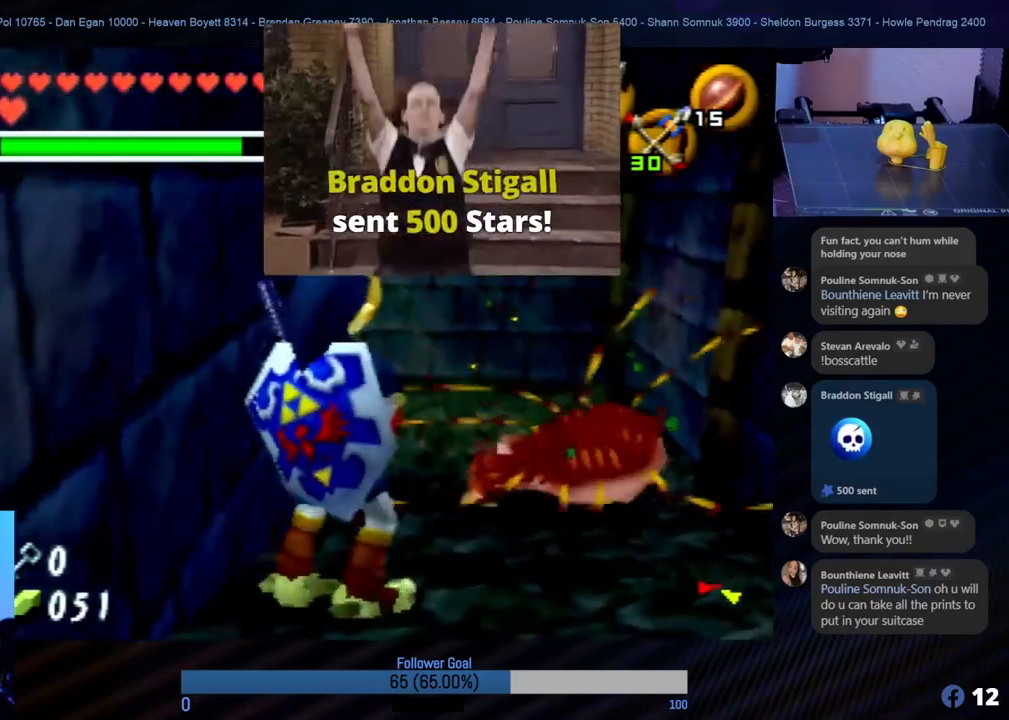
{"buttons": [], "left_stick": "up-right", "events": [[169, "left_stick", "up"], [304, "A", "down"], [388, "left_stick", "up-right"], [439, "A", "up"]]}
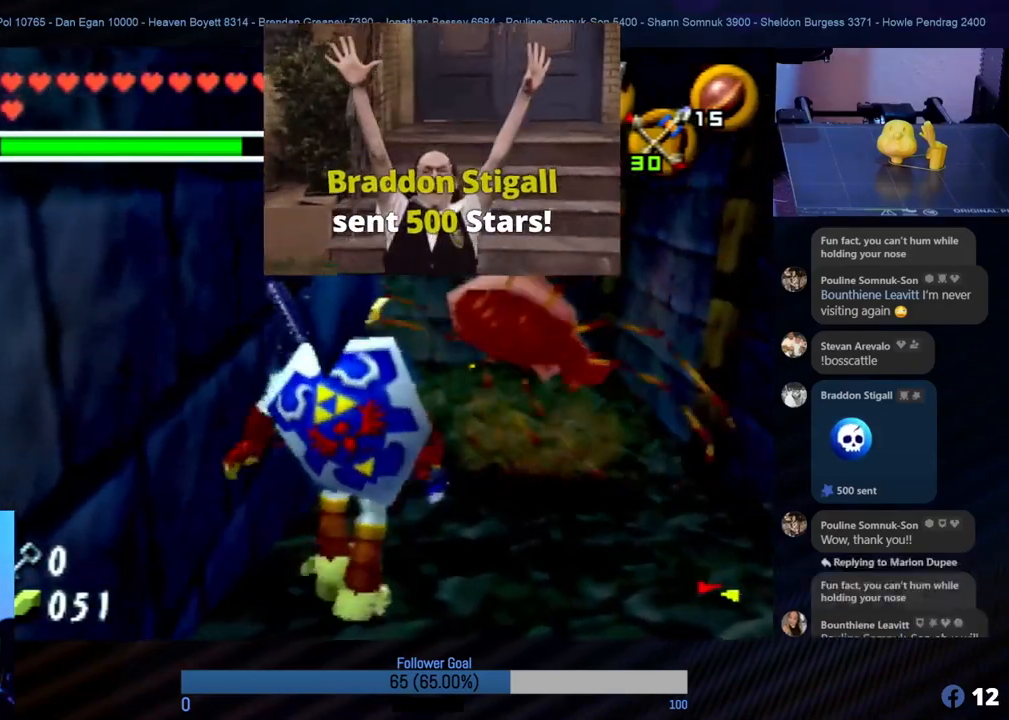
{"buttons": [], "left_stick": "center", "events": [[338, "left_stick", "up"], [506, "left_stick", "center"]]}
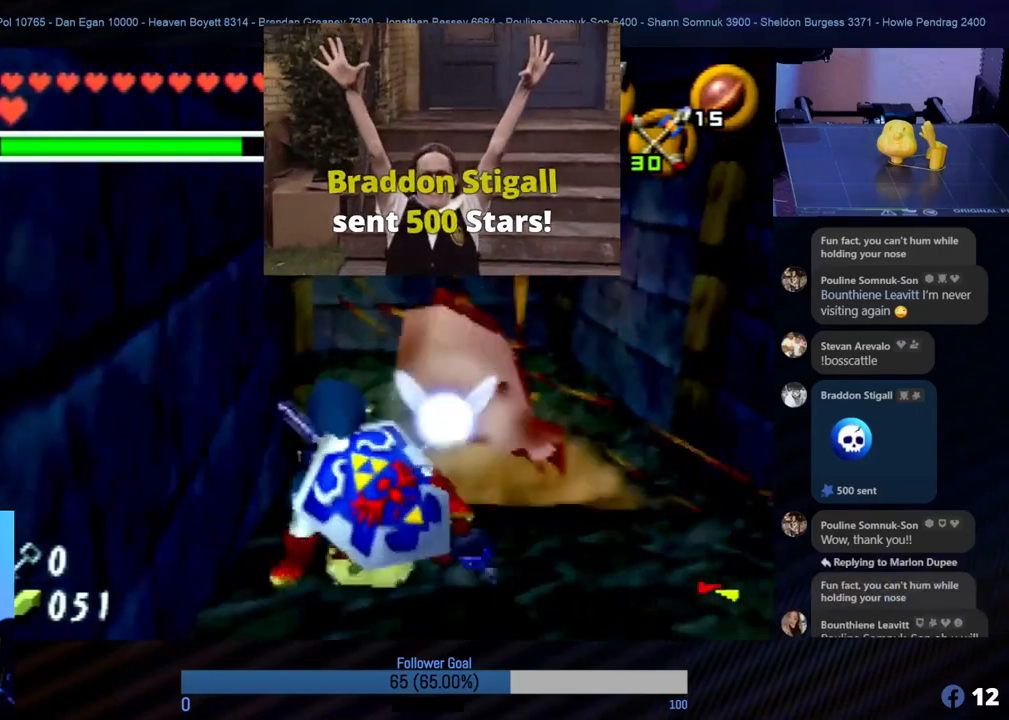
{"buttons": [], "left_stick": "right", "events": [[388, "left_stick", "right"]]}
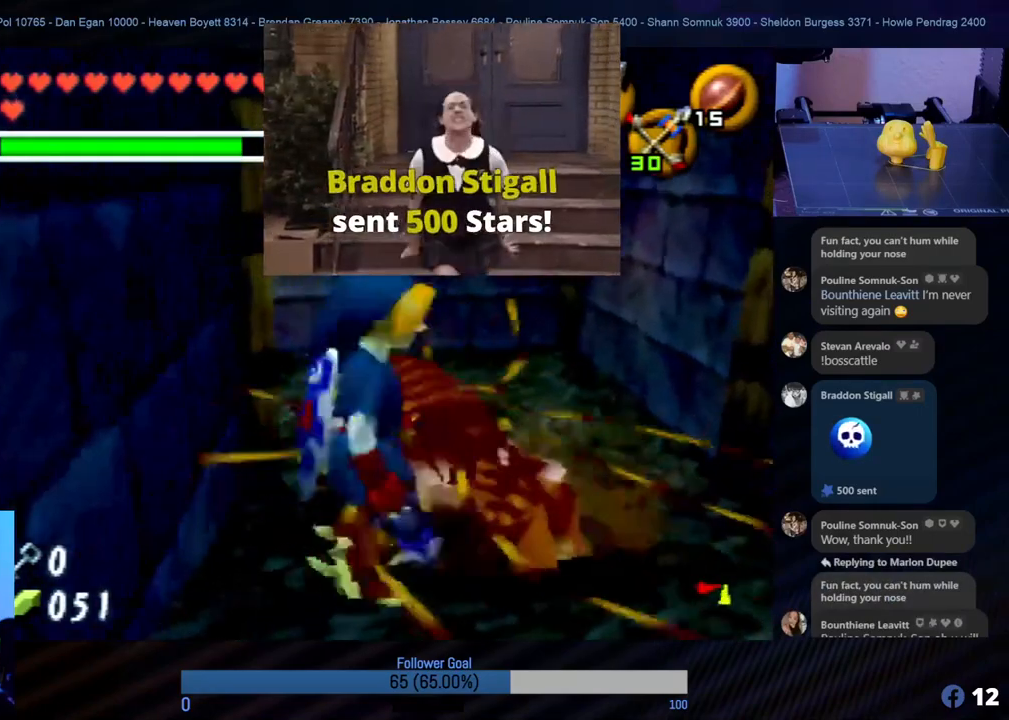
{"buttons": [], "left_stick": "up-right", "events": [[51, "left_stick", "center"], [405, "left_stick", "up-right"]]}
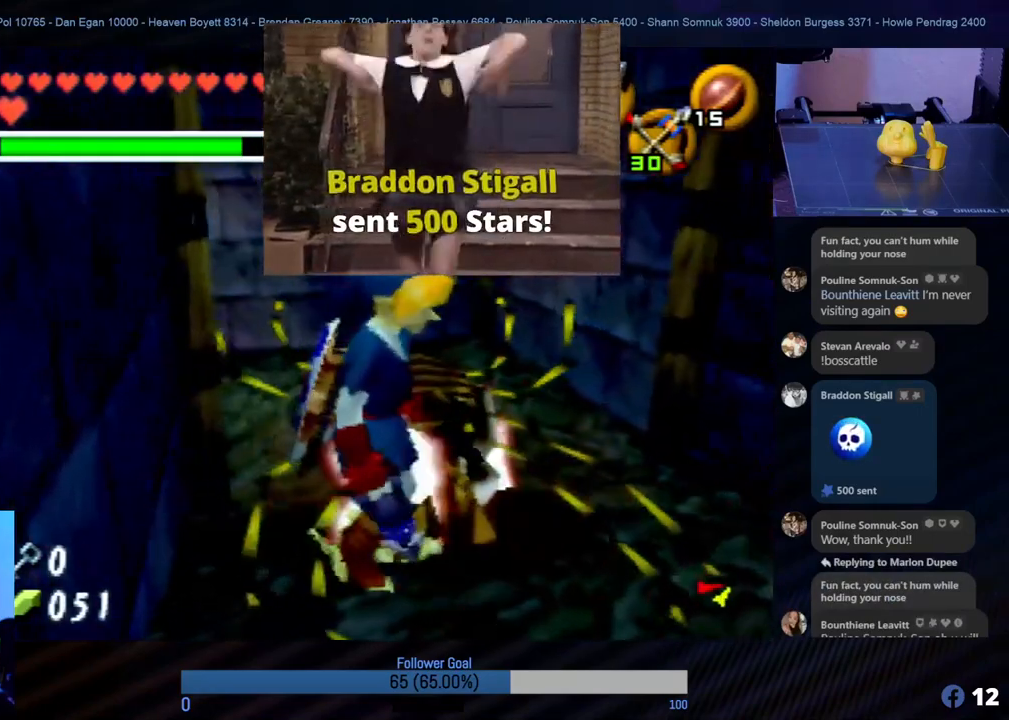
{"buttons": [], "left_stick": "center", "events": [[152, "left_stick", "center"]]}
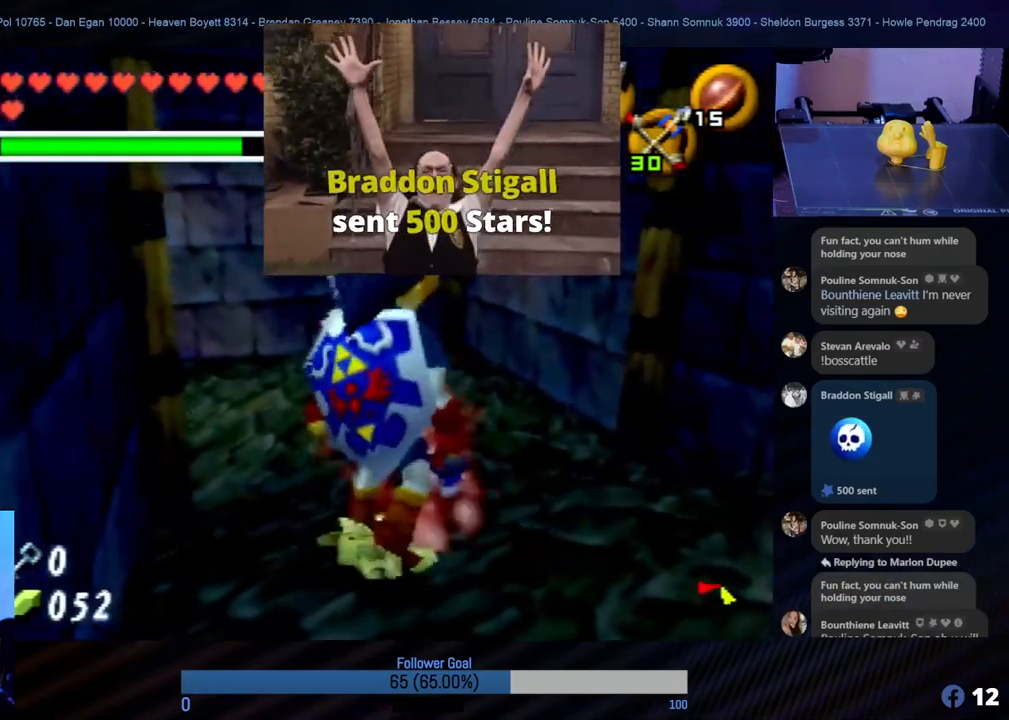
{"buttons": [], "left_stick": "up", "events": [[152, "left_stick", "up"]]}
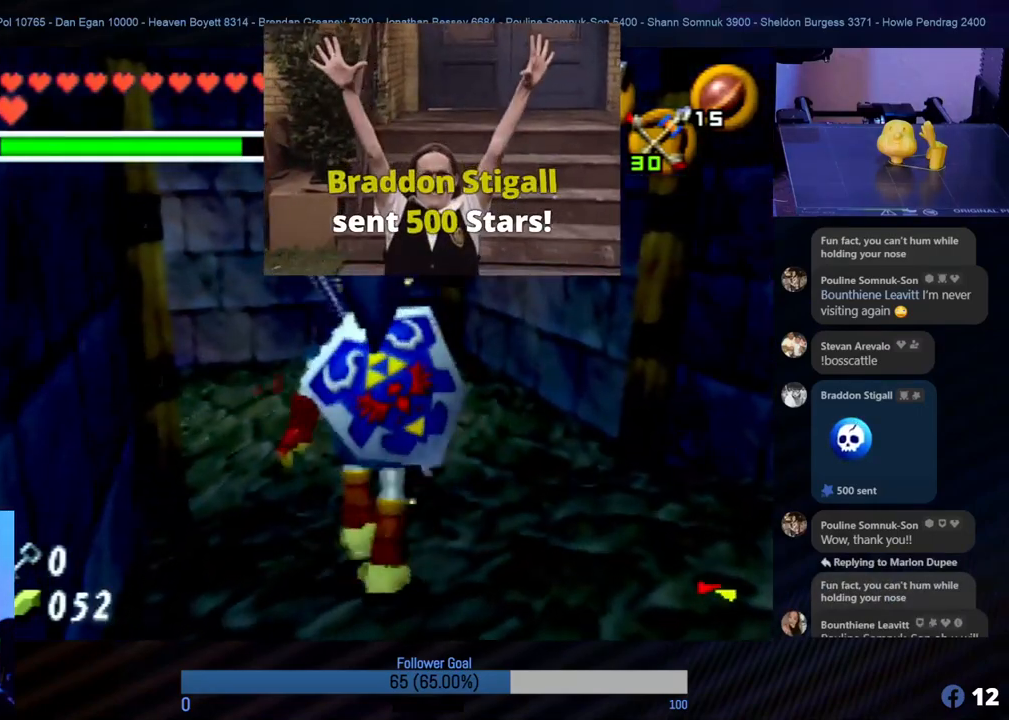
{"buttons": [], "left_stick": "up", "events": []}
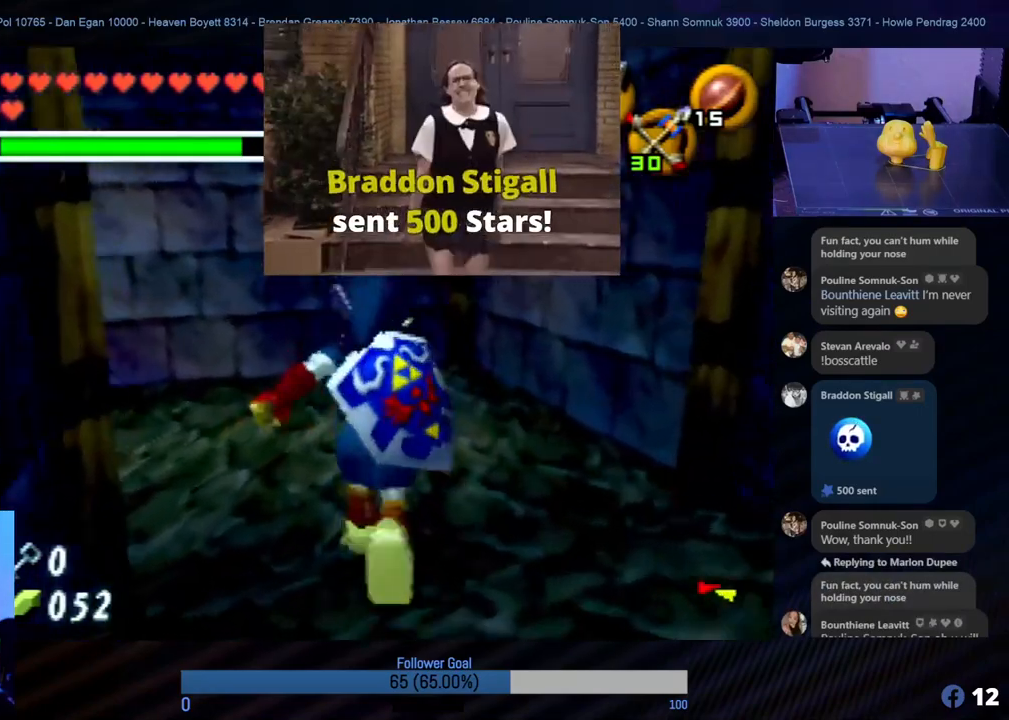
{"buttons": [], "left_stick": "center", "events": [[135, "left_stick", "left"], [219, "left_stick", "down-left"], [320, "Z", "down"], [320, "left_stick", "center"], [506, "Z", "up"]]}
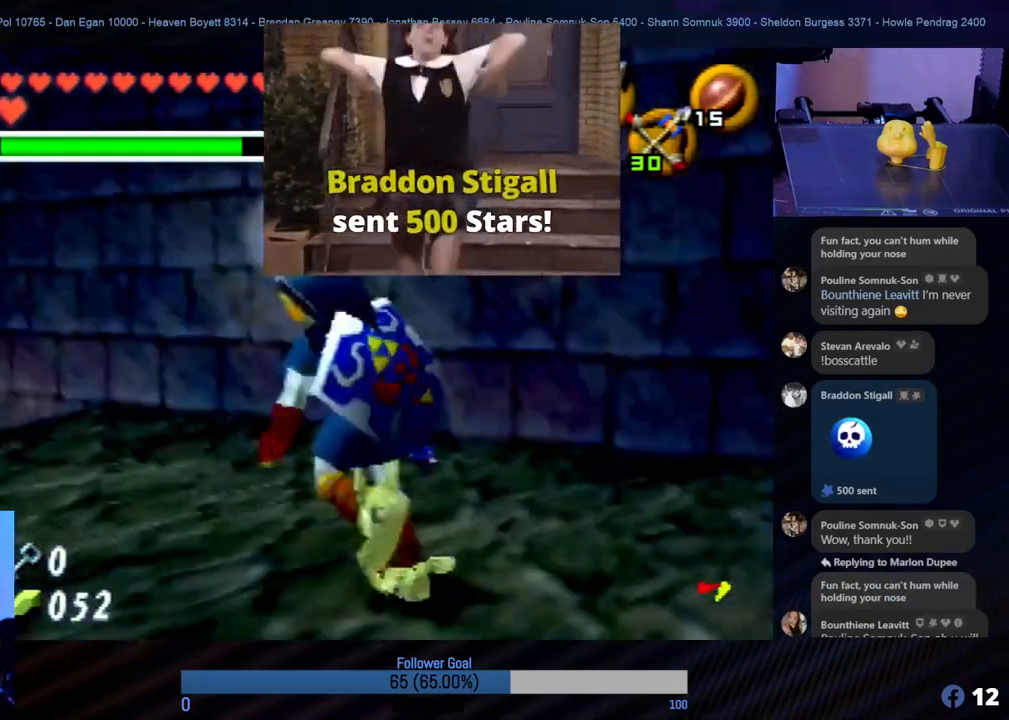
{"buttons": [], "left_stick": "center", "events": []}
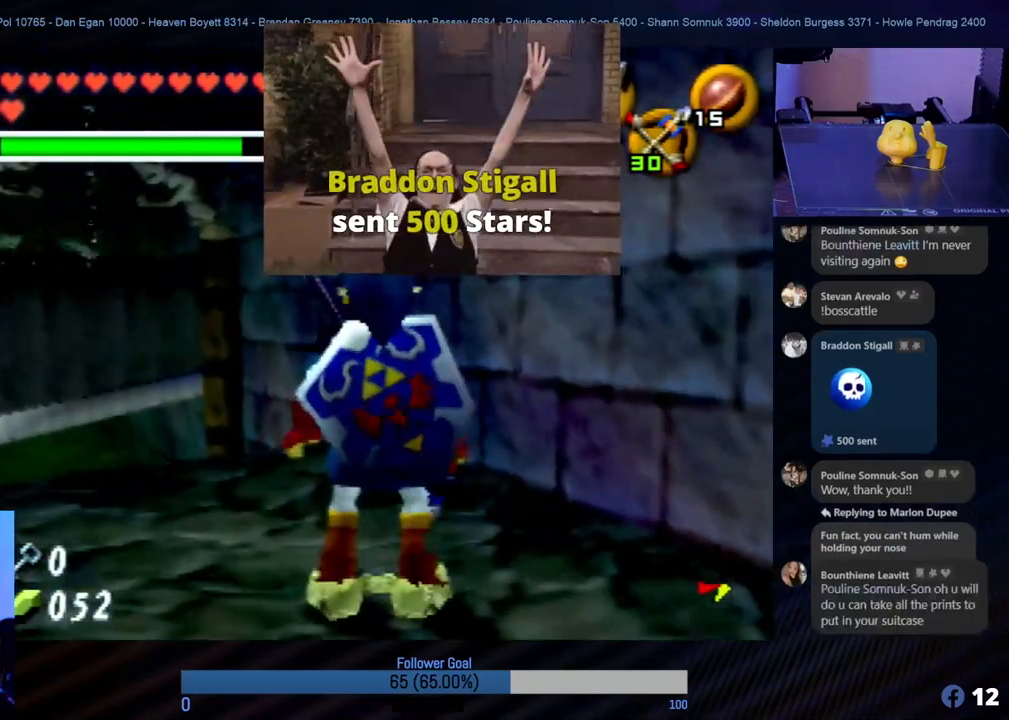
{"buttons": [], "left_stick": "up-left", "events": [[219, "left_stick", "left"], [269, "left_stick", "up-left"]]}
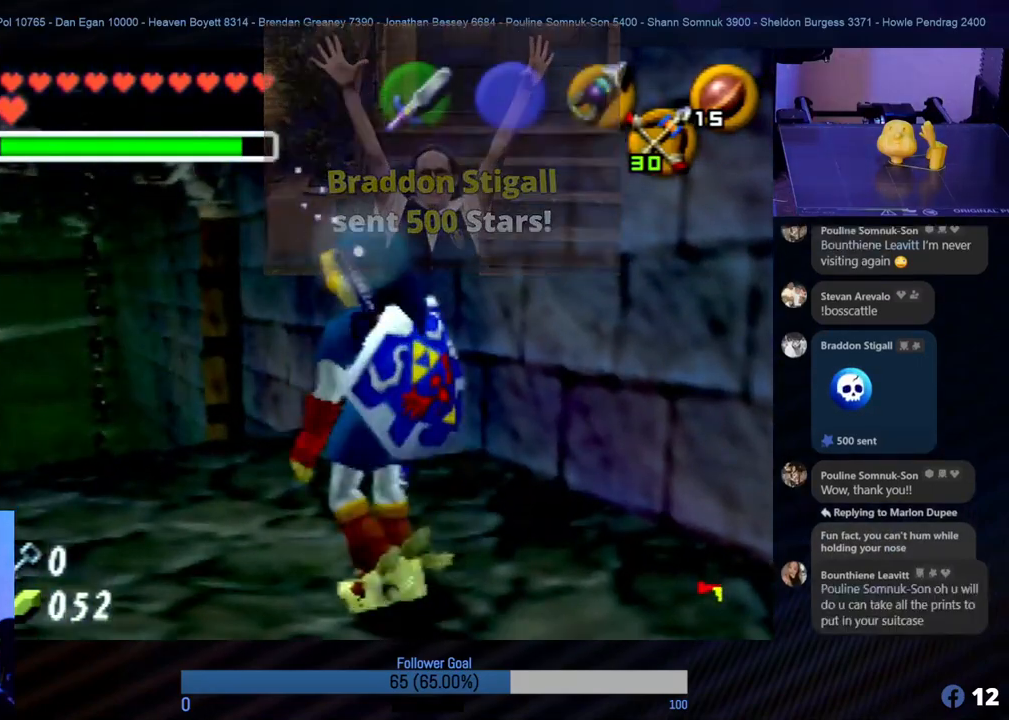
{"buttons": [], "left_stick": "up-left", "events": []}
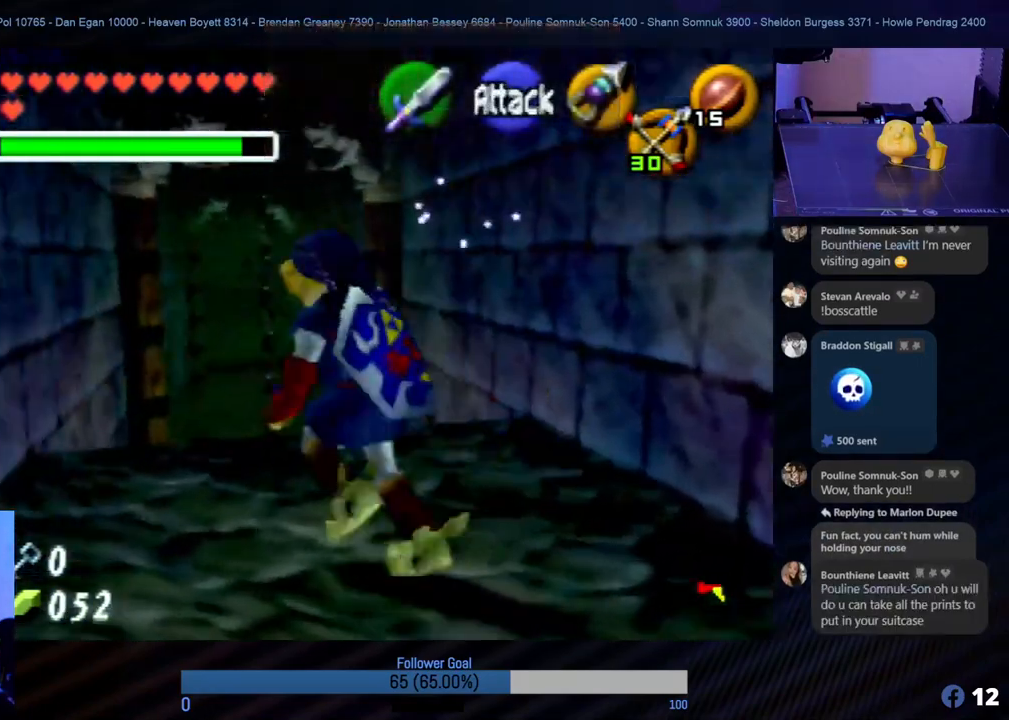
{"buttons": ["A"], "left_stick": "up", "events": [[34, "left_stick", "up"], [220, "A", "down"], [388, "A", "up"], [473, "A", "down"]]}
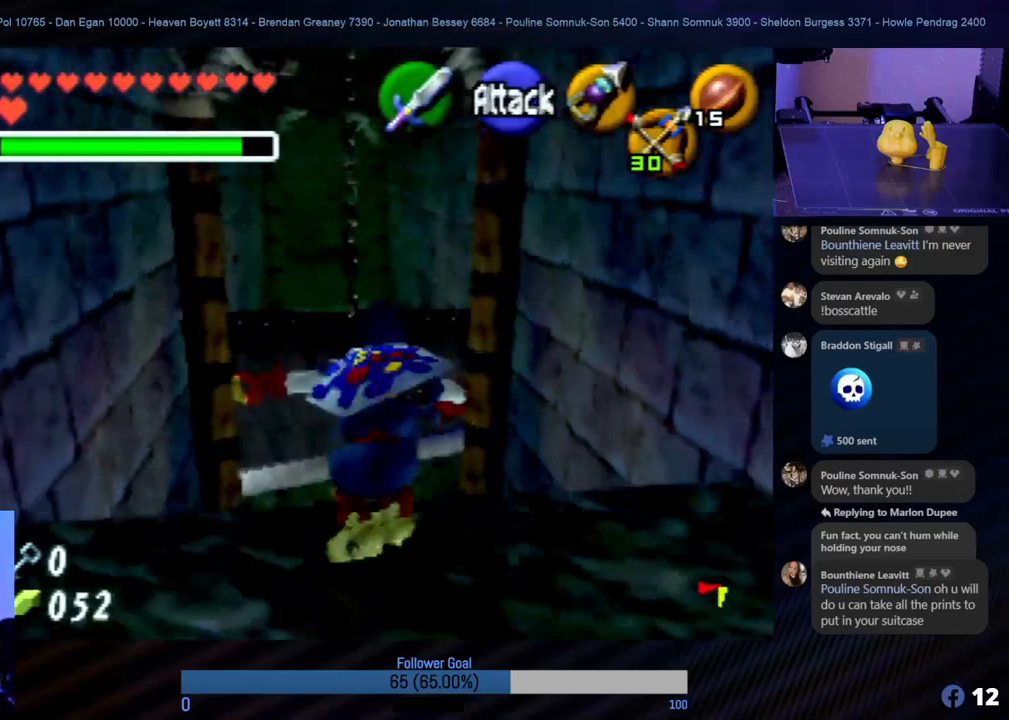
{"buttons": [], "left_stick": "up", "events": [[68, "A", "up"]]}
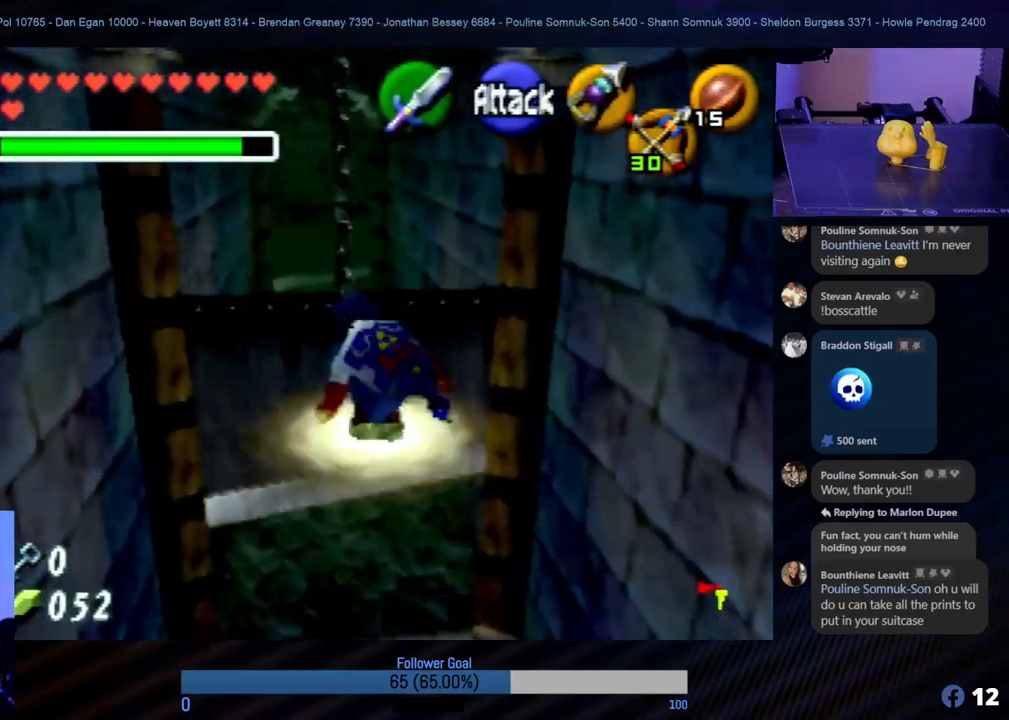
{"buttons": [], "left_stick": "up", "events": []}
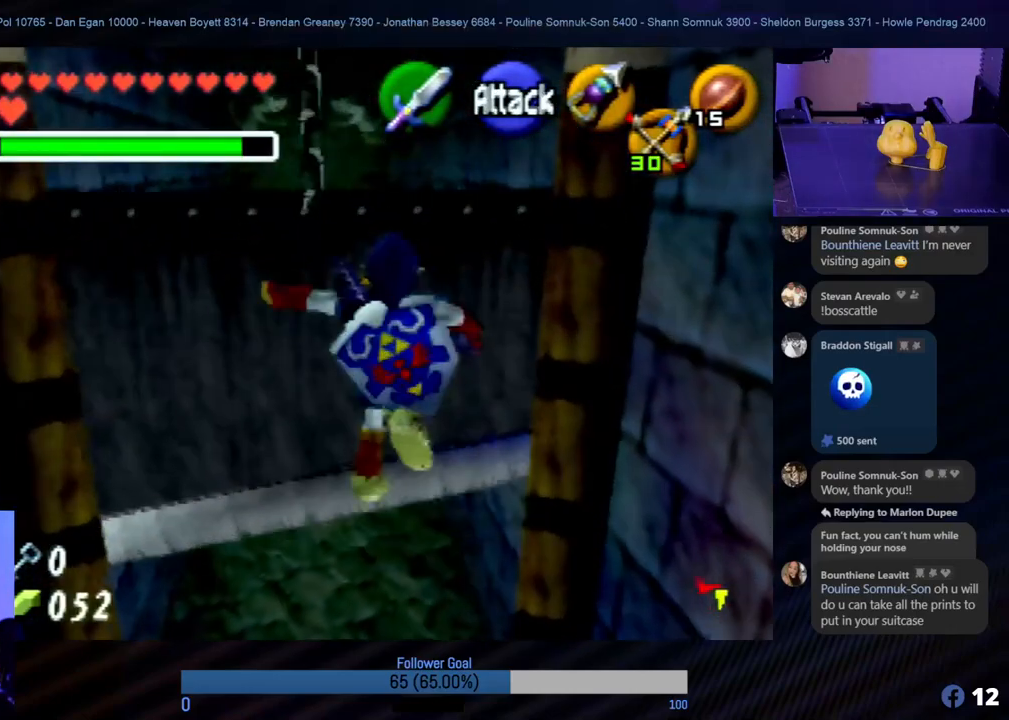
{"buttons": [], "left_stick": "up", "events": []}
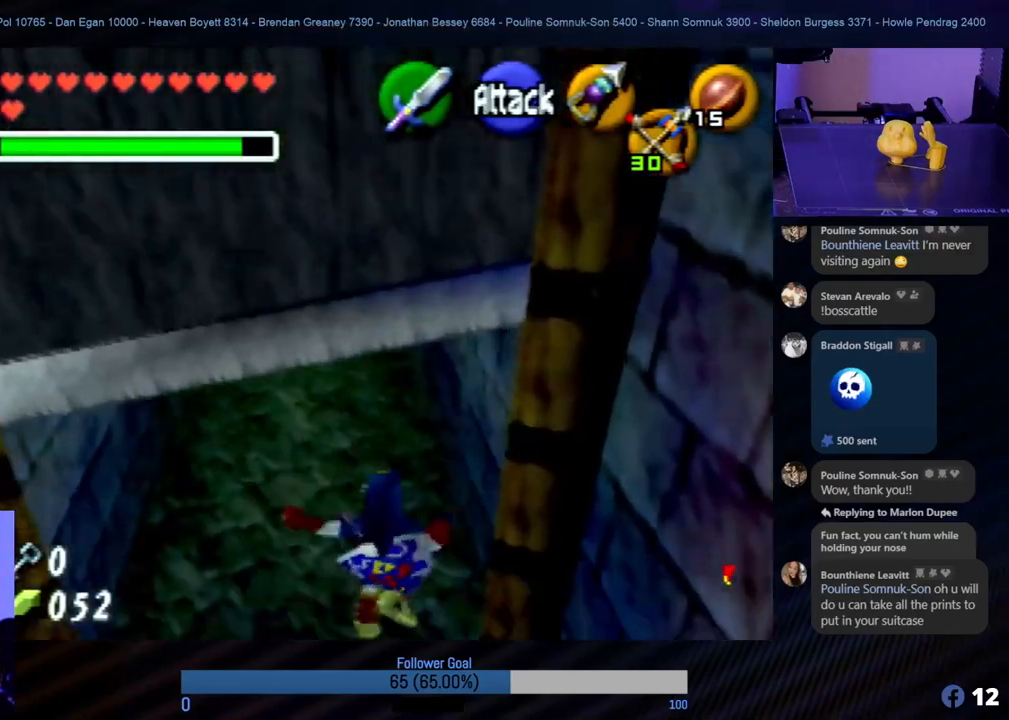
{"buttons": [], "left_stick": "up", "events": []}